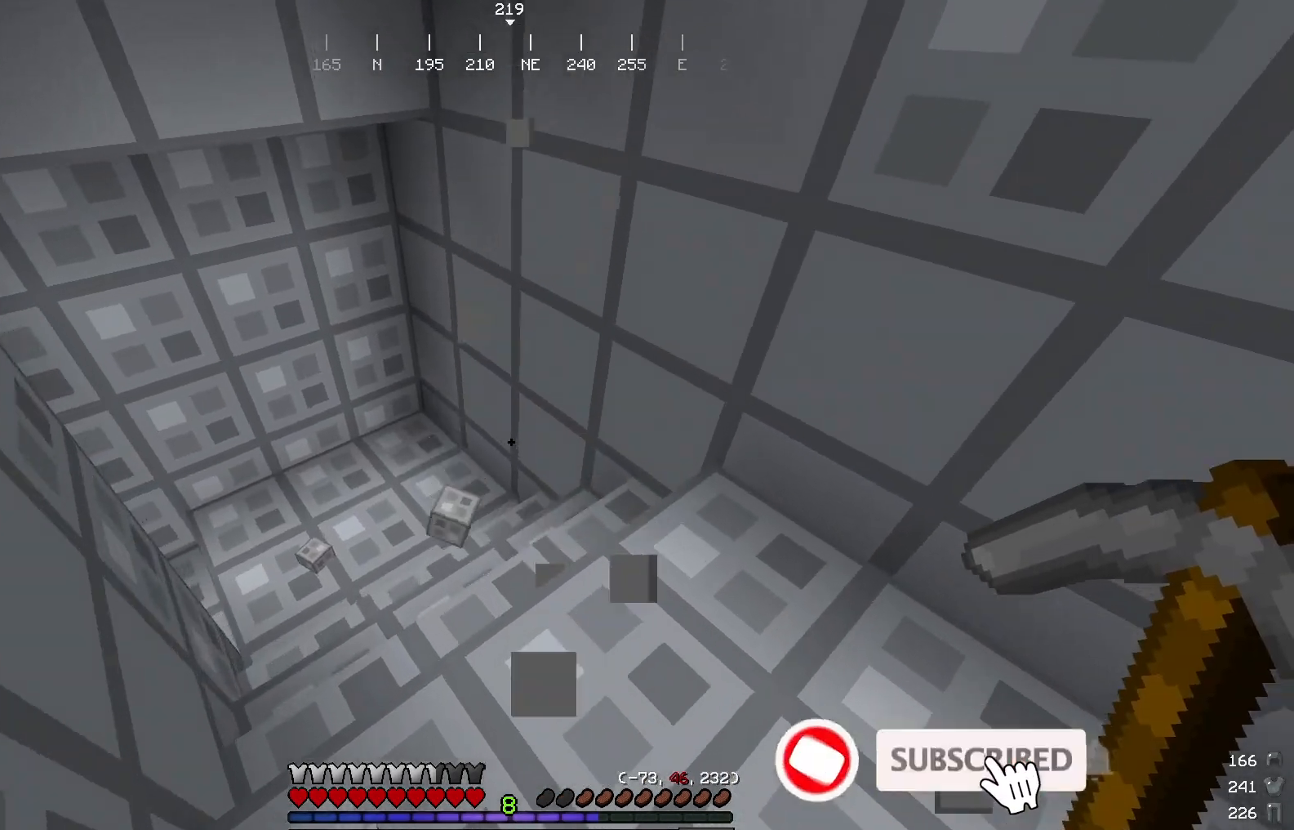
Gameplay with keyboard and mouse; each line is a JSON object with the keys and mouse buttons held at the frame after it. "events" lists presses ("down") and releases ("up") of "a", "d", "s", "w", "mouse_left" and "mouse_right" between this image and that frame as [ms after this image, input, new state], when the widget could be followed in between. "mouse_left", "mouse_right" = the "left", "right" buttons of the "mouse" list. No other keys are recorded. Fast repeated clicks can show as one long hold. Mouse movement is not recorded.
{"keys": ["a", "w"], "mouse": [], "events": [[150, "a", "down"], [367, "w", "up"], [500, "w", "down"]]}
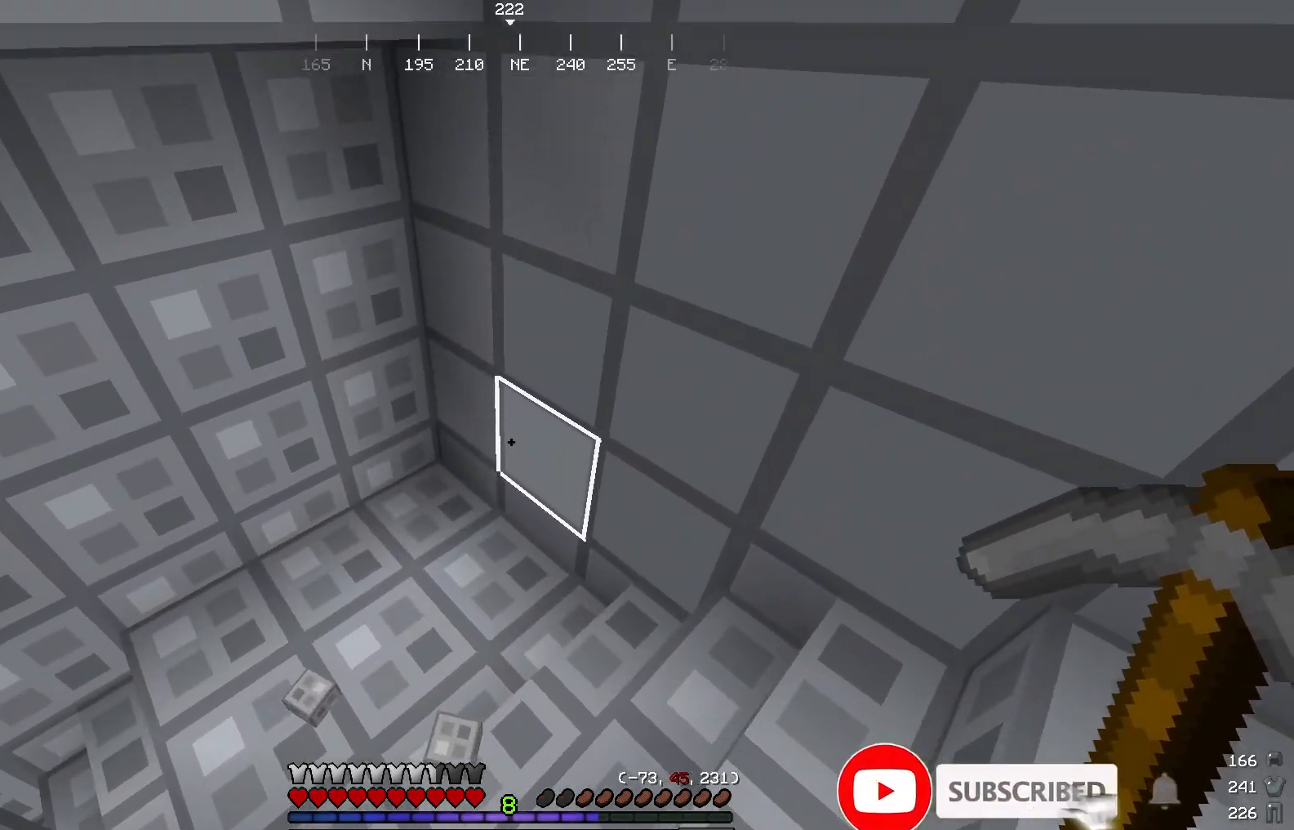
{"keys": ["w"], "mouse": [], "events": [[467, "a", "up"]]}
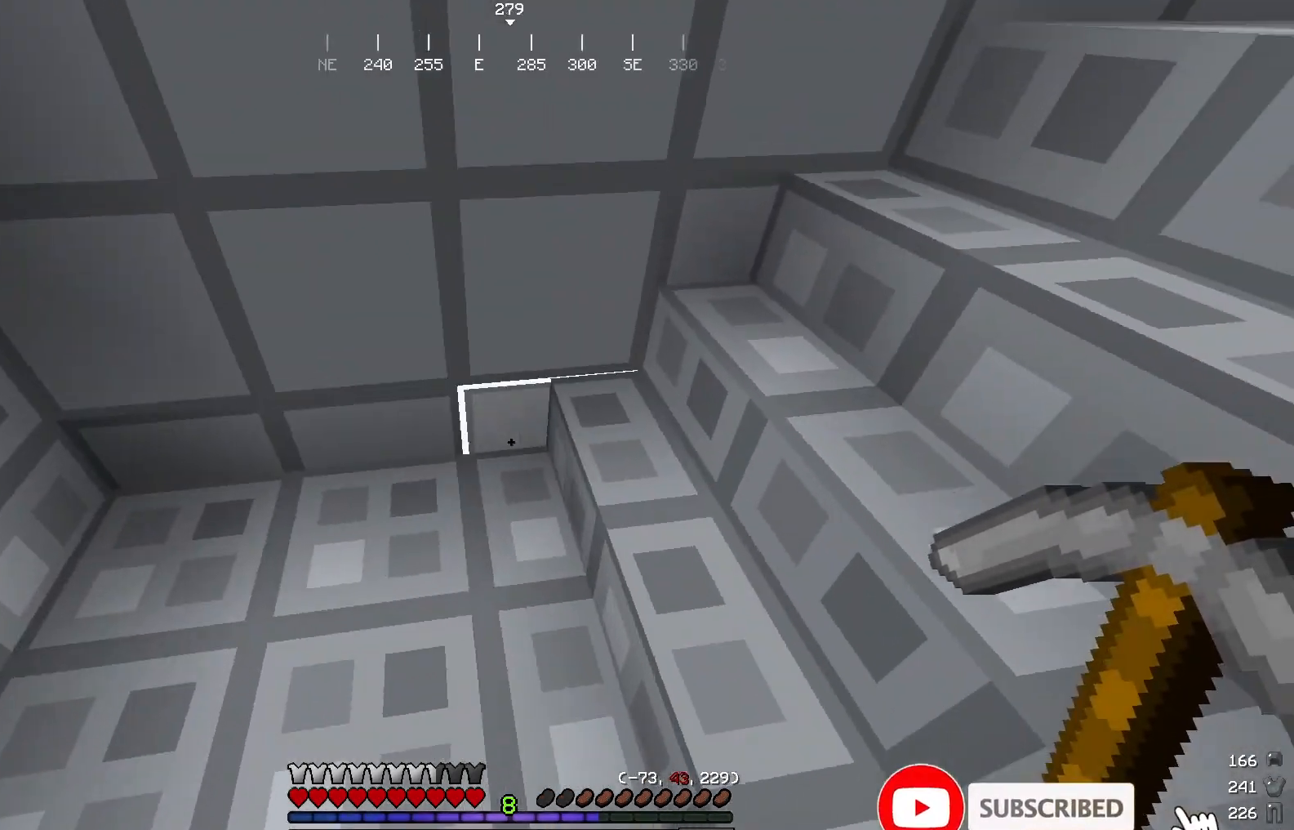
{"keys": ["w"], "mouse": [], "events": [[67, "w", "up"], [317, "w", "down"]]}
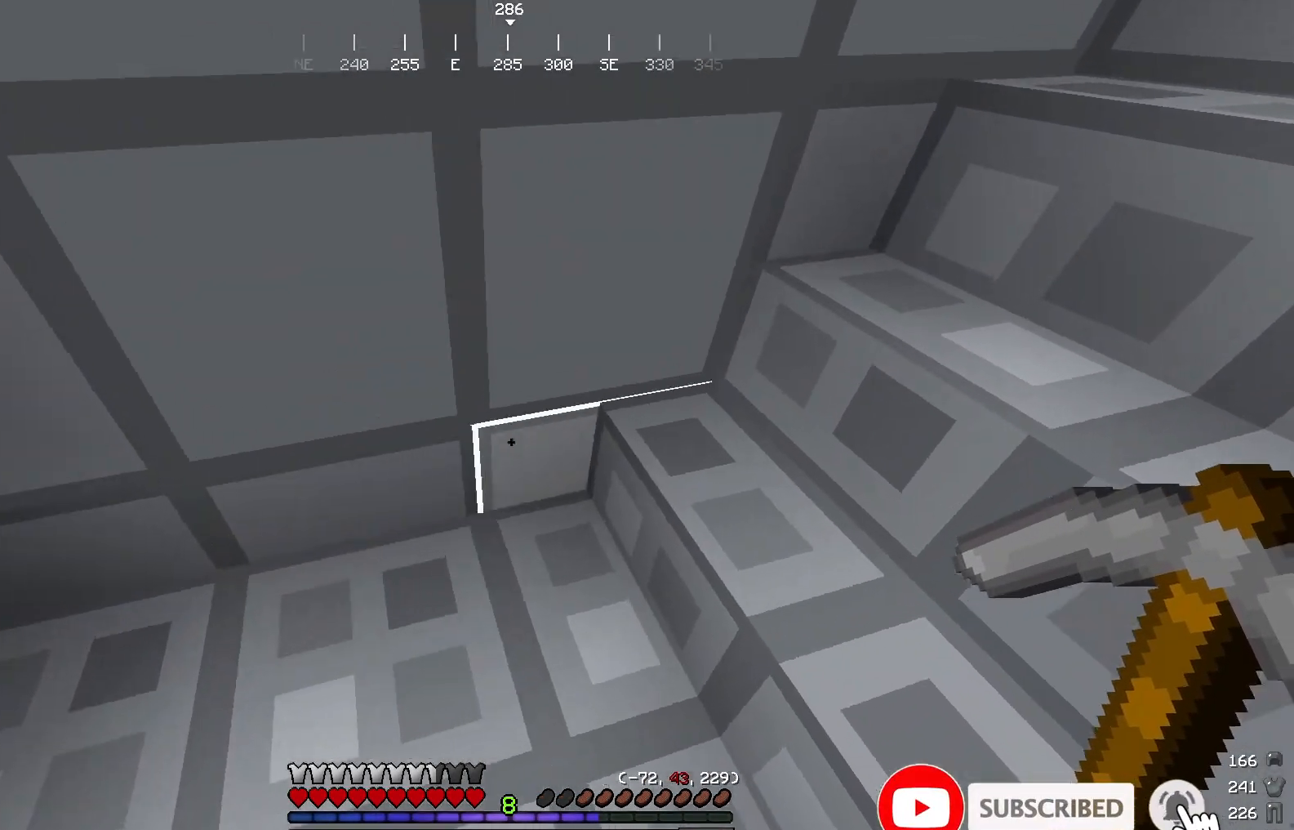
{"keys": ["a", "w"], "mouse": [], "events": [[401, "a", "down"]]}
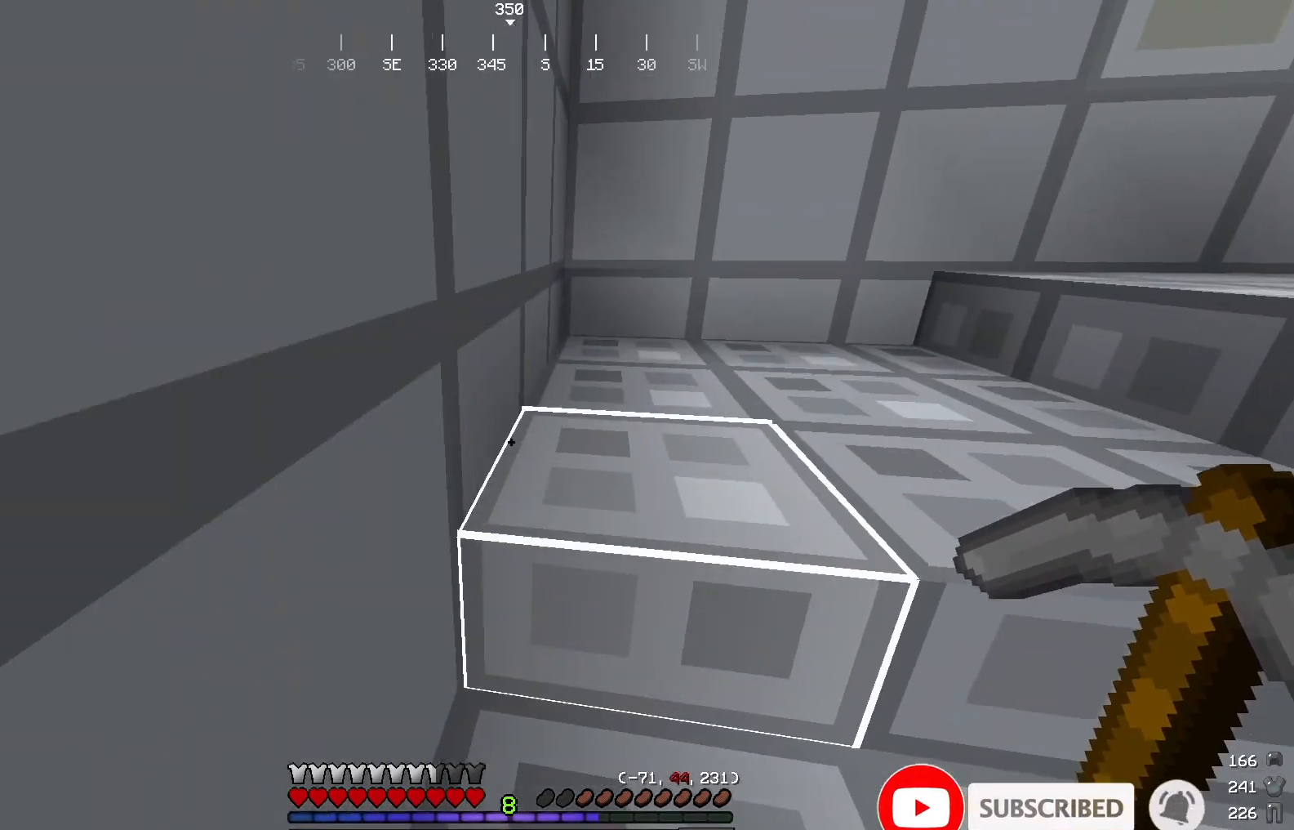
{"keys": ["w"], "mouse": [], "events": [[33, "a", "up"]]}
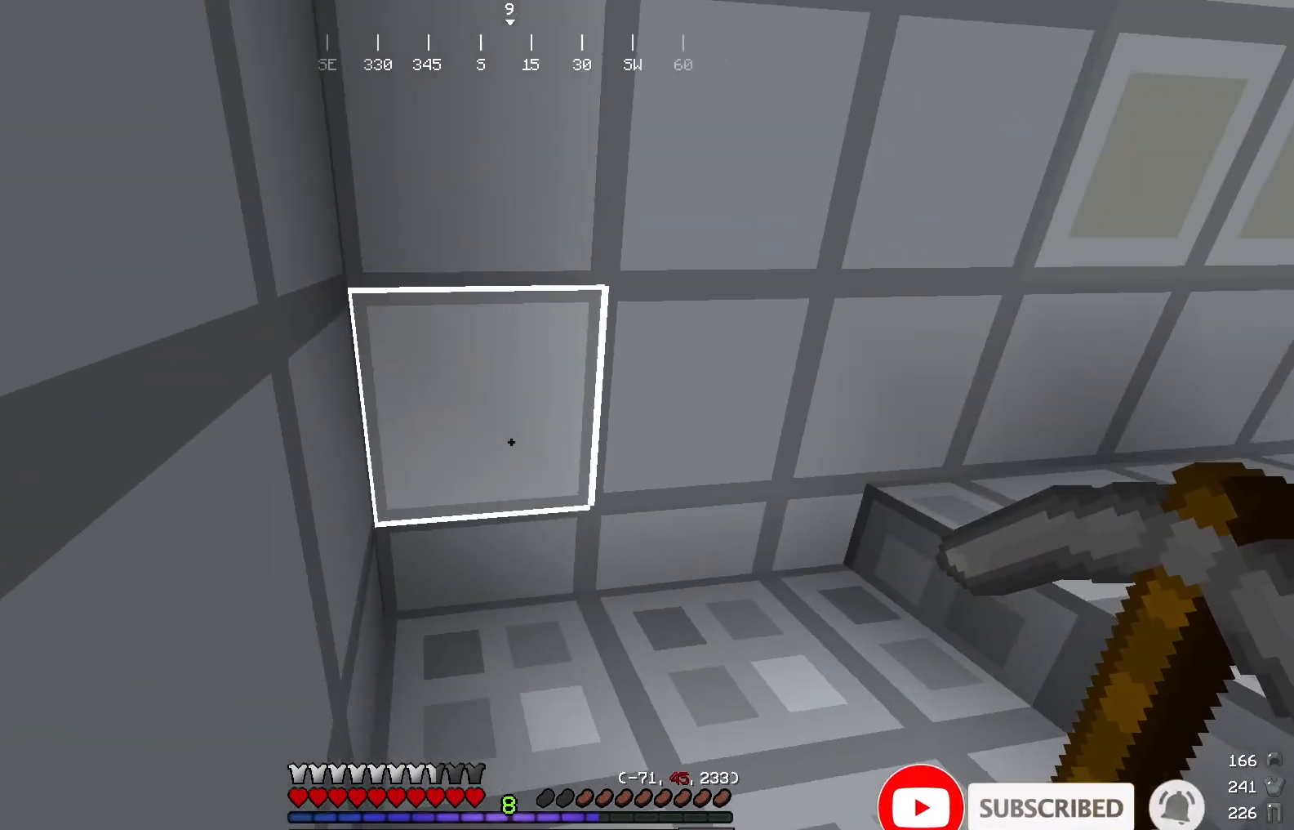
{"keys": ["w"], "mouse": [], "events": [[284, "d", "down"], [451, "d", "up"]]}
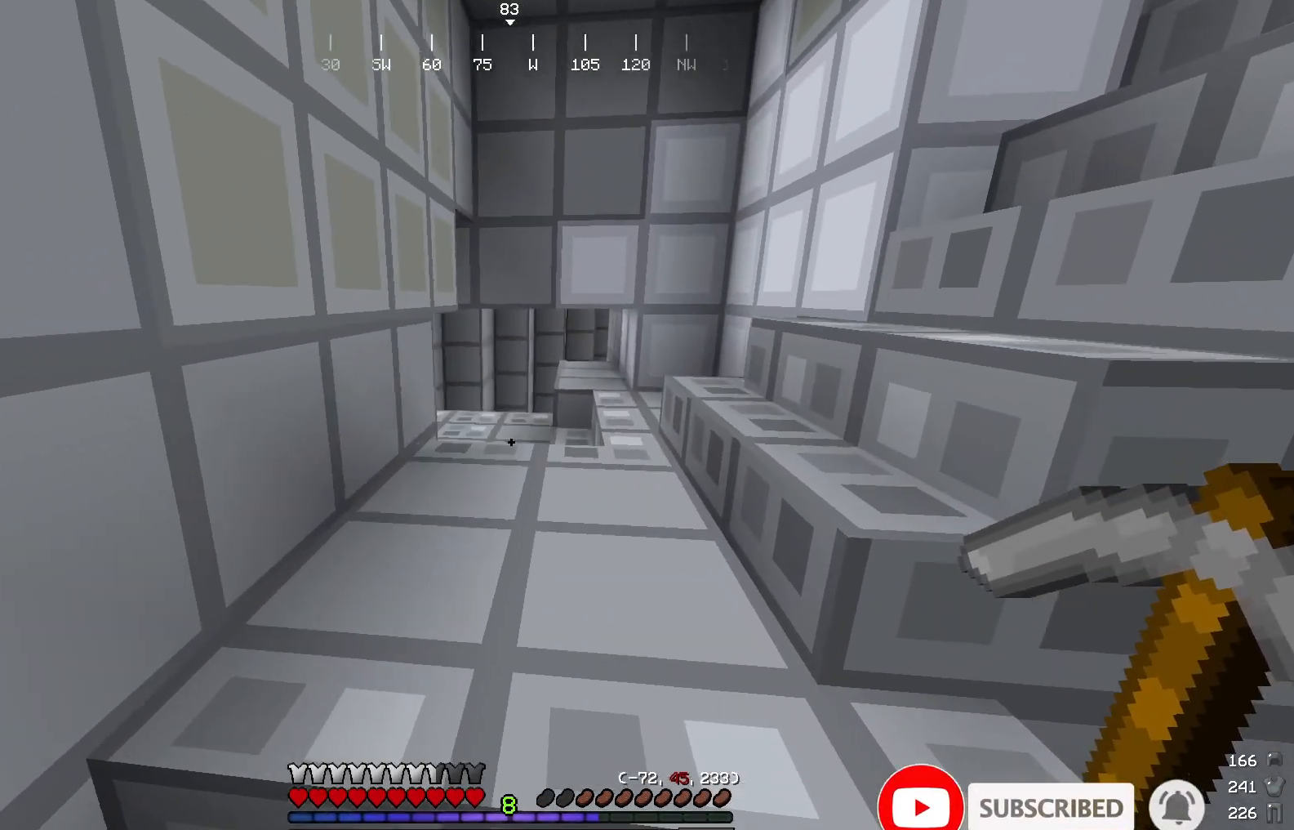
{"keys": ["w"], "mouse": [], "events": []}
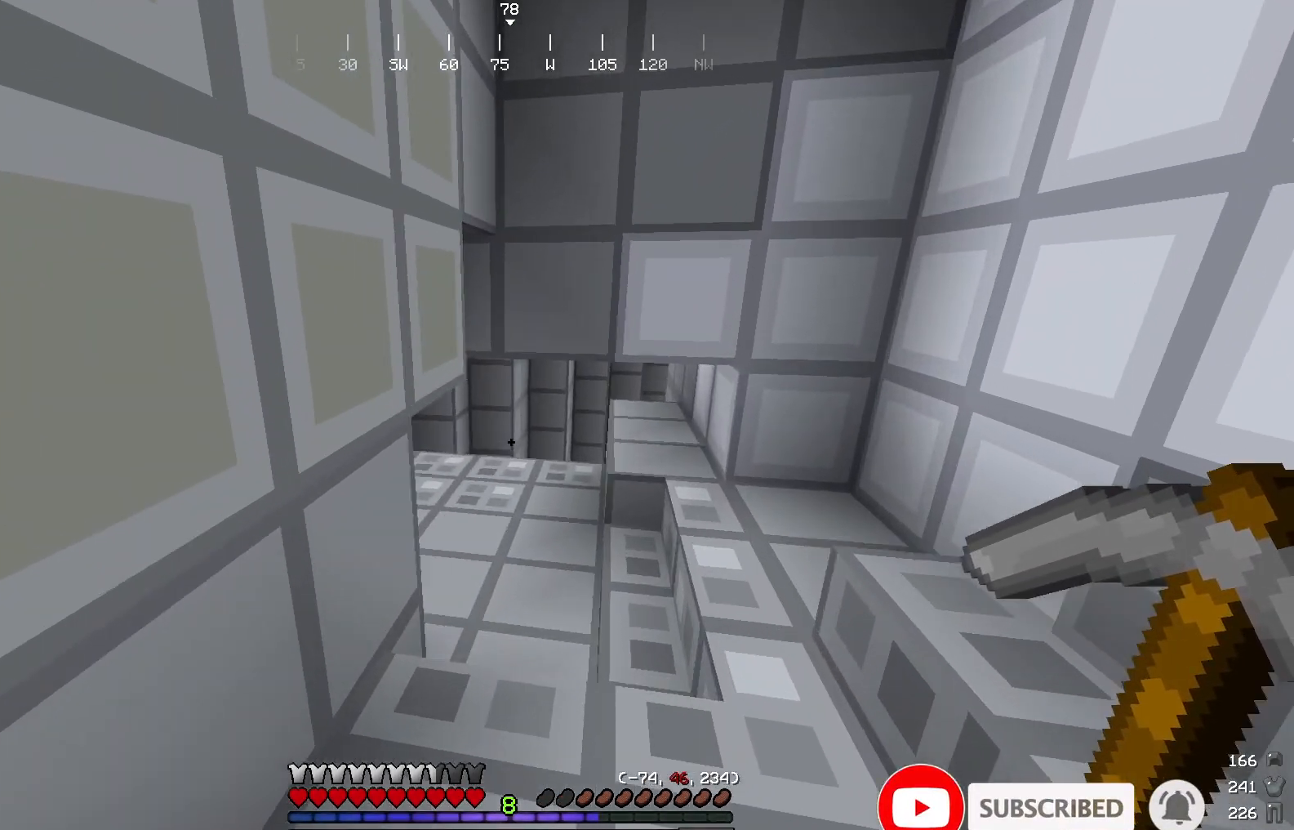
{"keys": ["w"], "mouse": [], "events": []}
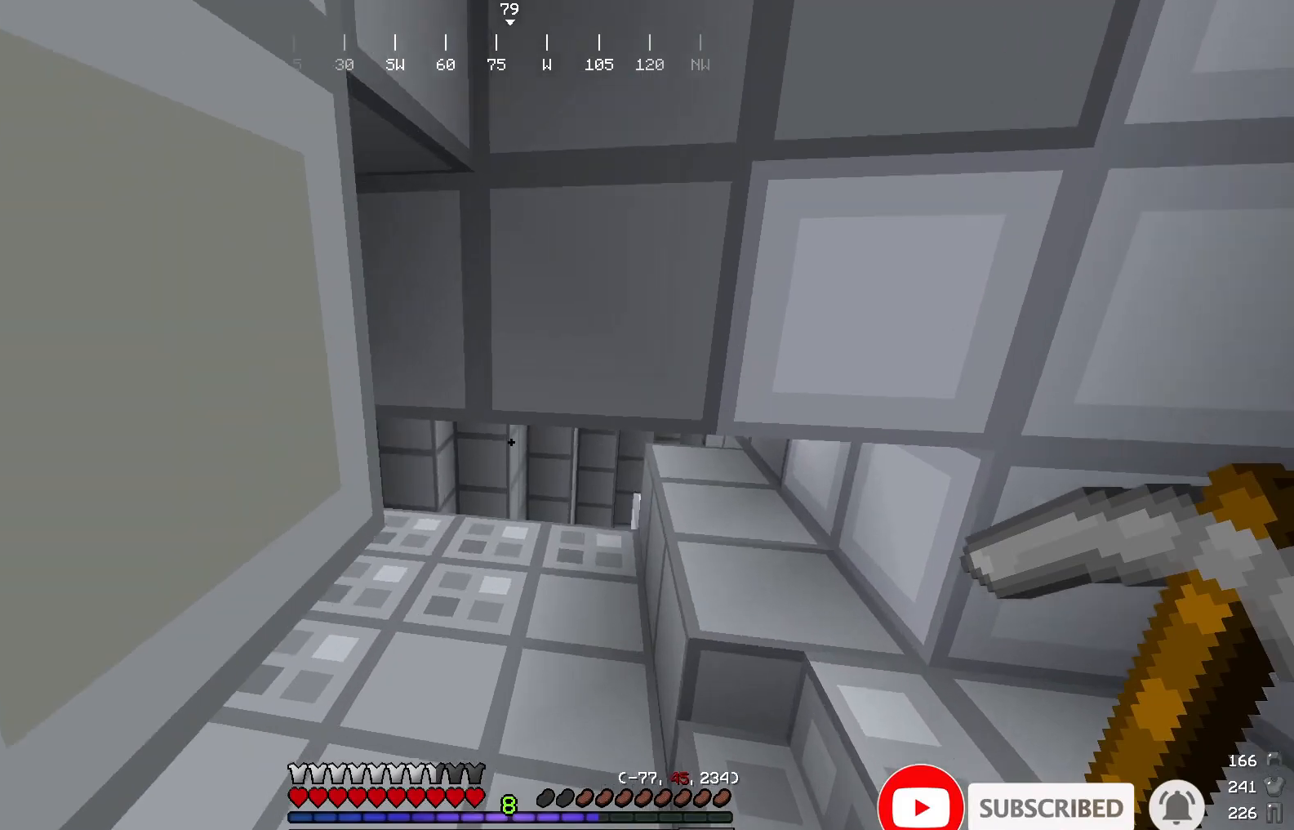
{"keys": ["w"], "mouse": [], "events": []}
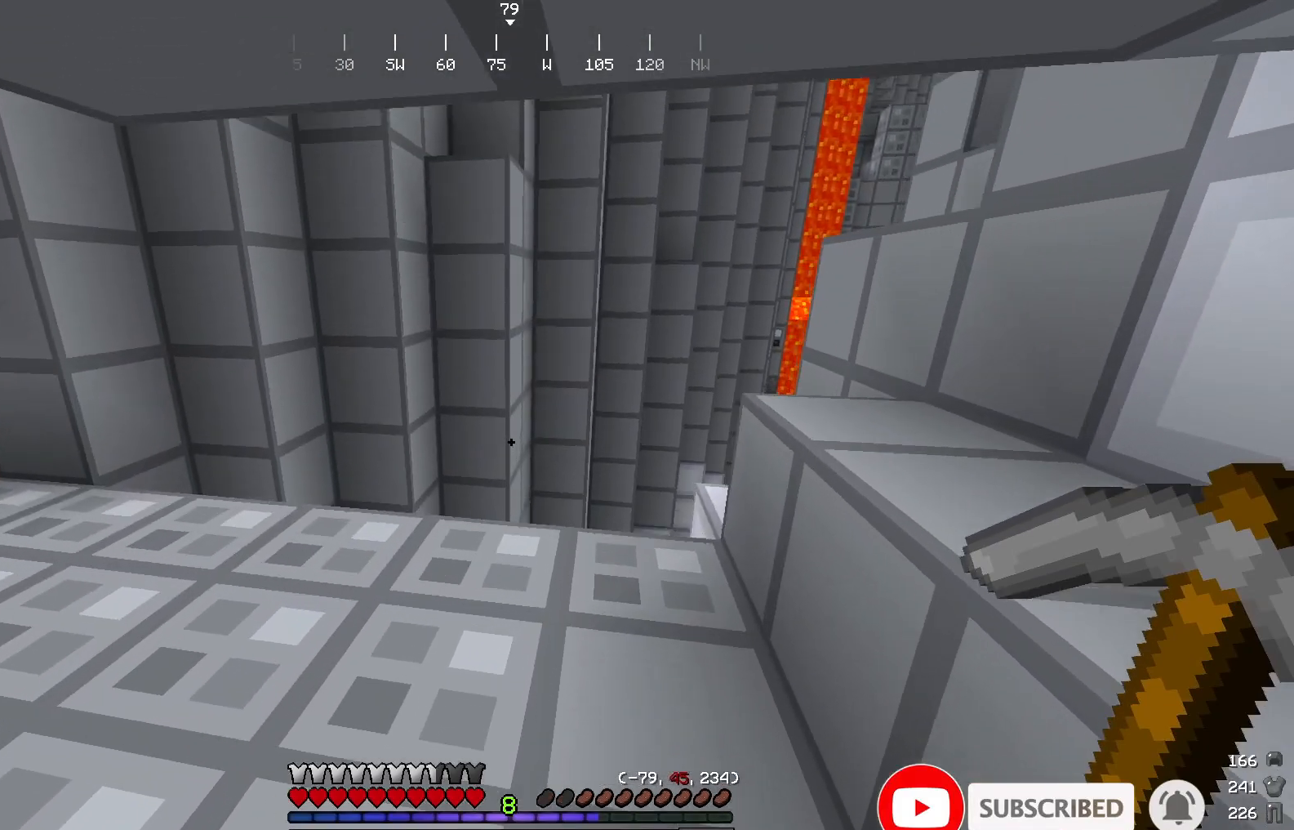
{"keys": [], "mouse": [], "events": [[117, "w", "up"]]}
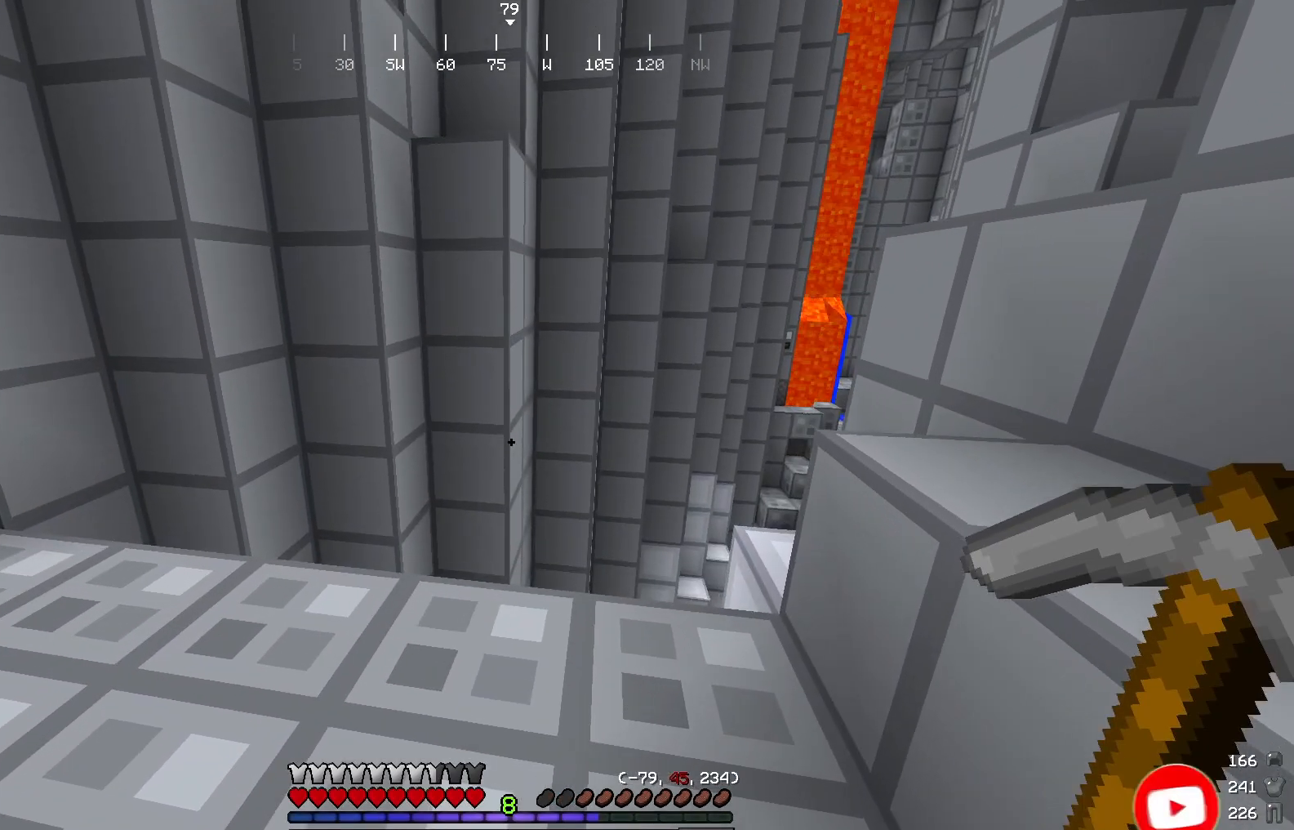
{"keys": [], "mouse": [], "events": []}
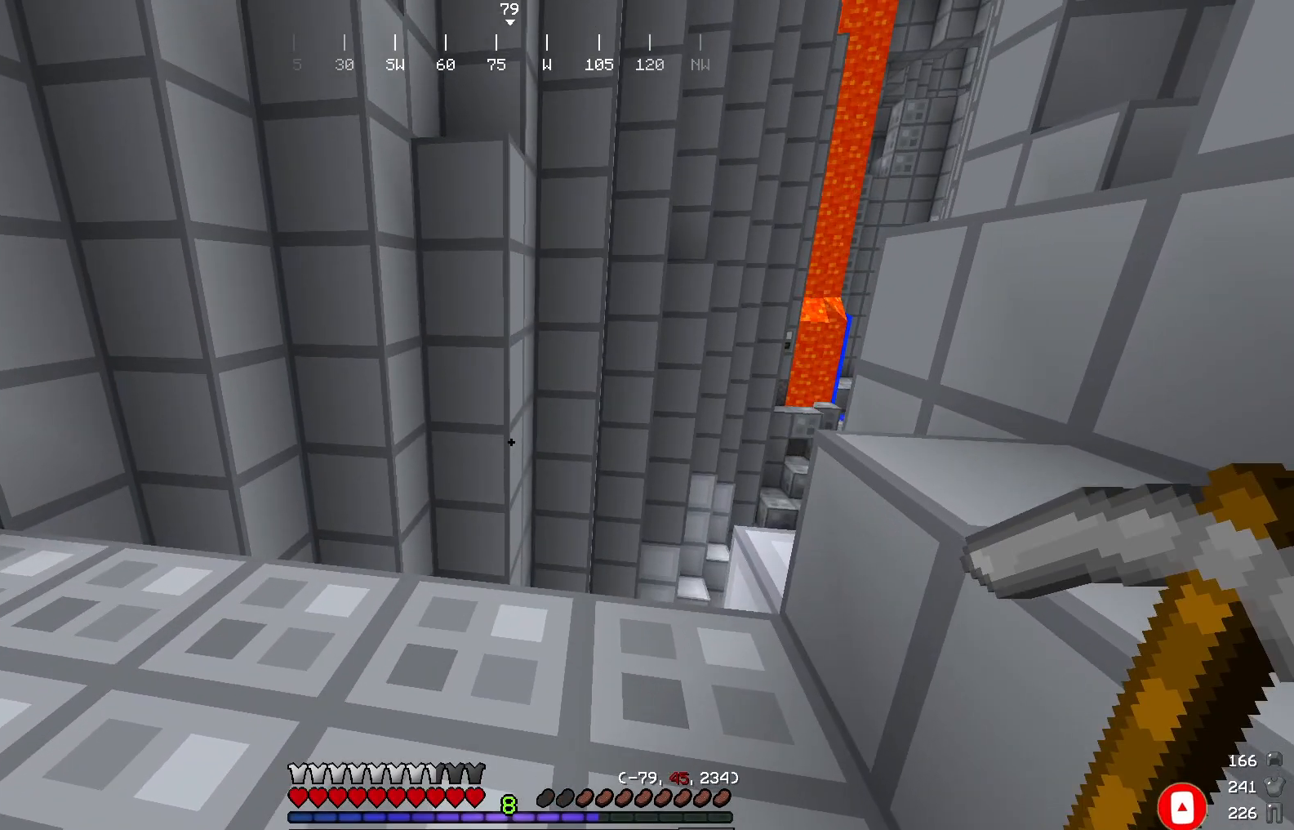
{"keys": [], "mouse": [], "events": []}
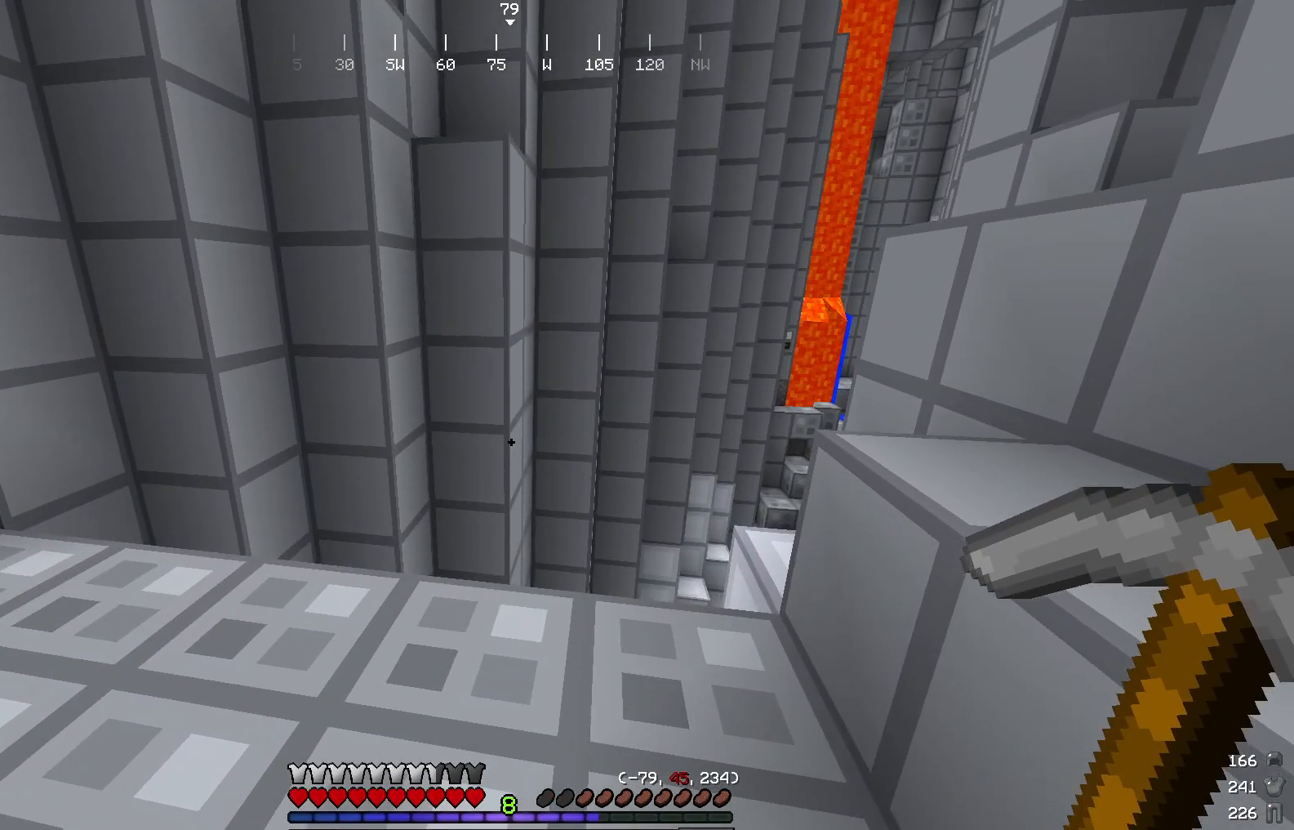
{"keys": [], "mouse": [], "events": []}
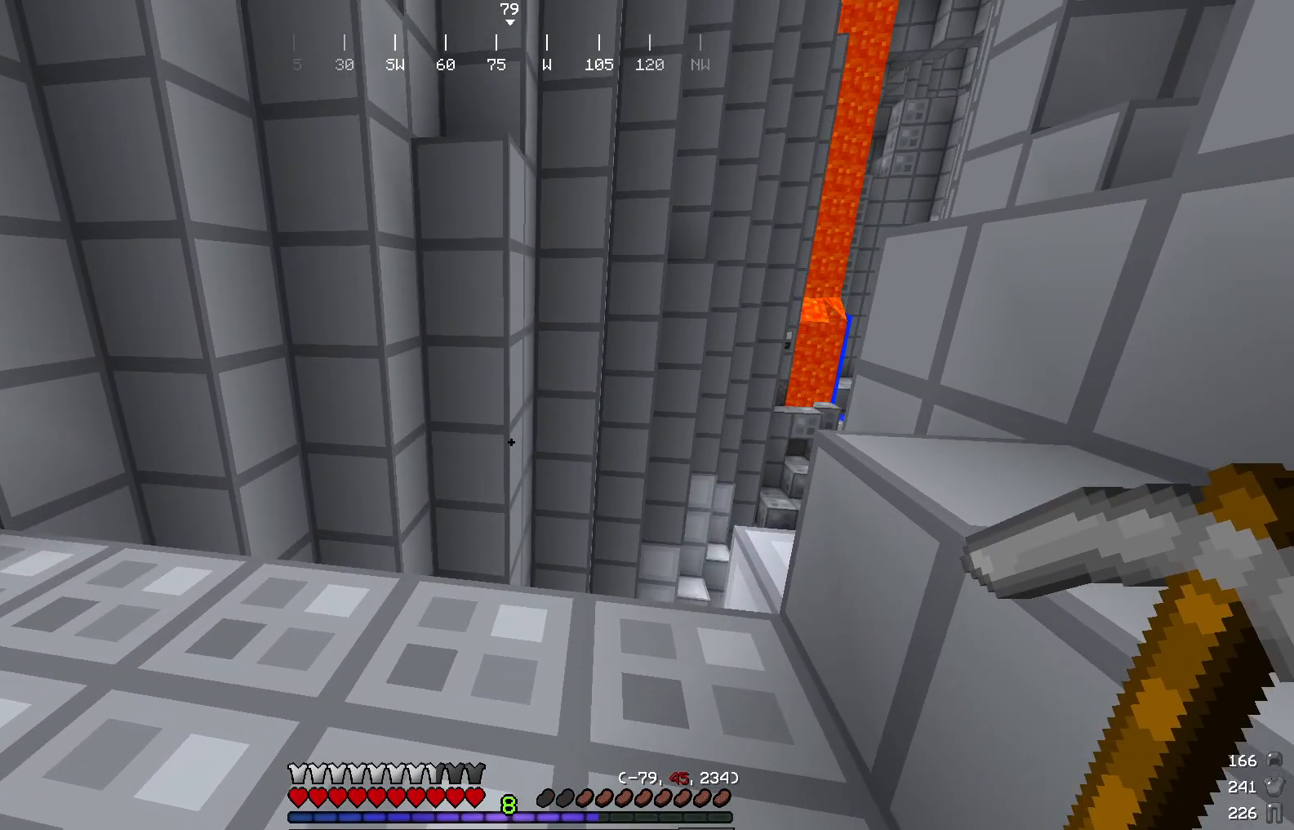
{"keys": [], "mouse": [], "events": []}
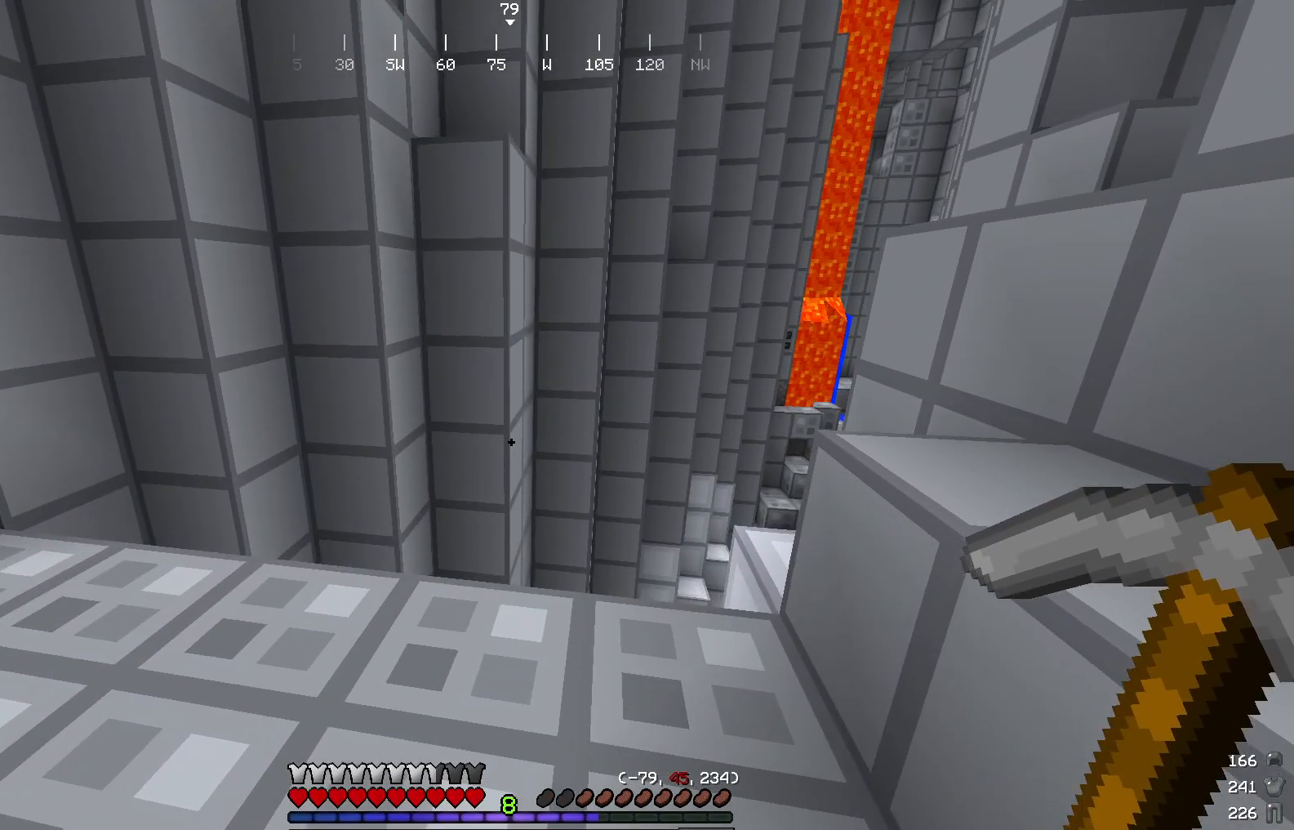
{"keys": [], "mouse": [], "events": []}
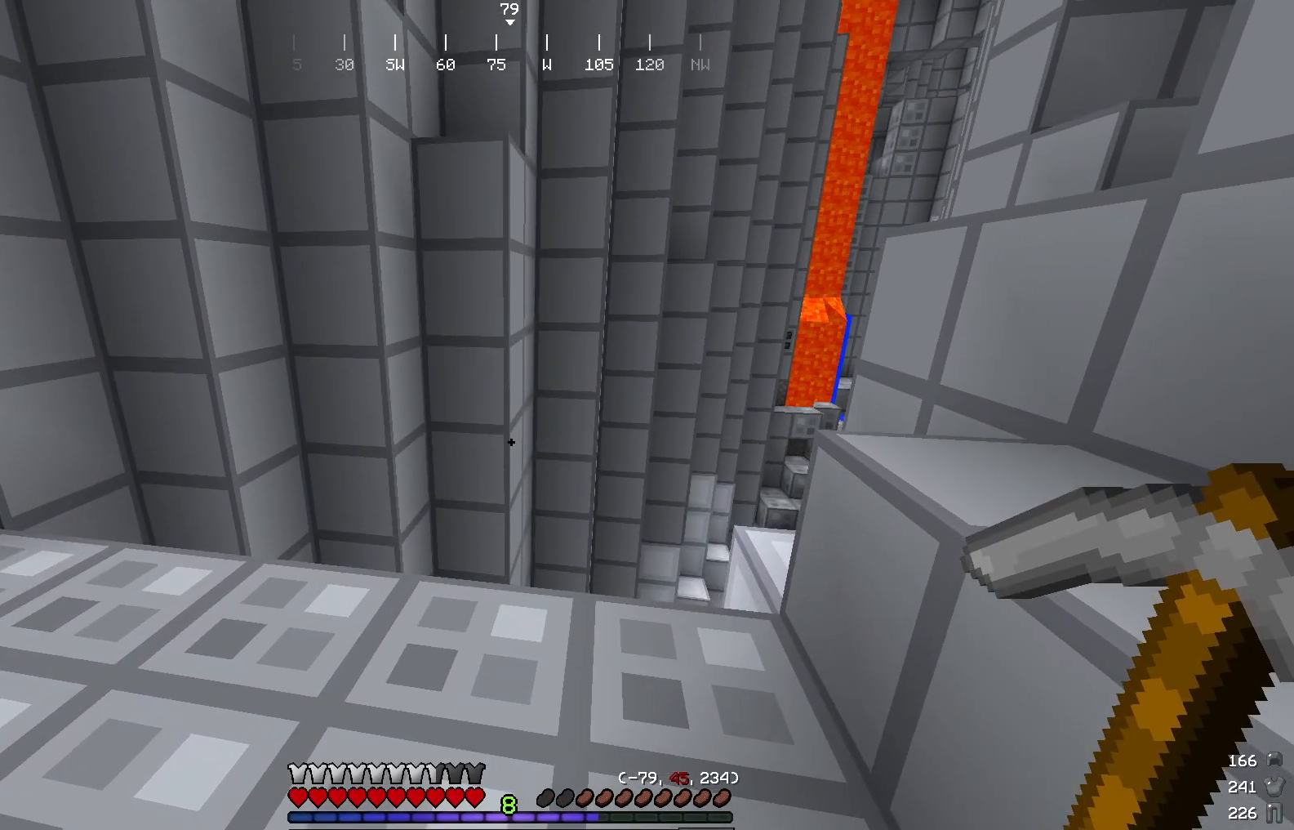
{"keys": [], "mouse": [], "events": []}
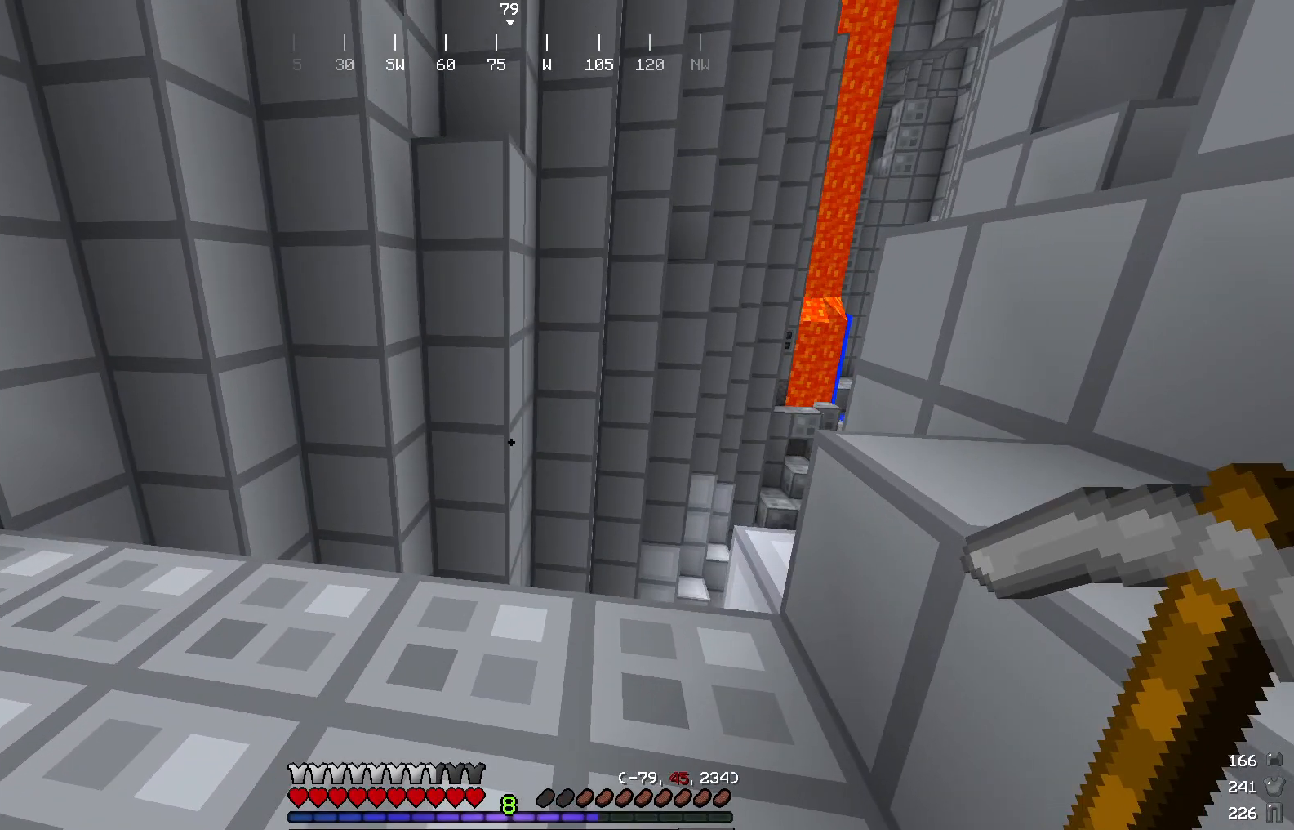
{"keys": [], "mouse": [], "events": []}
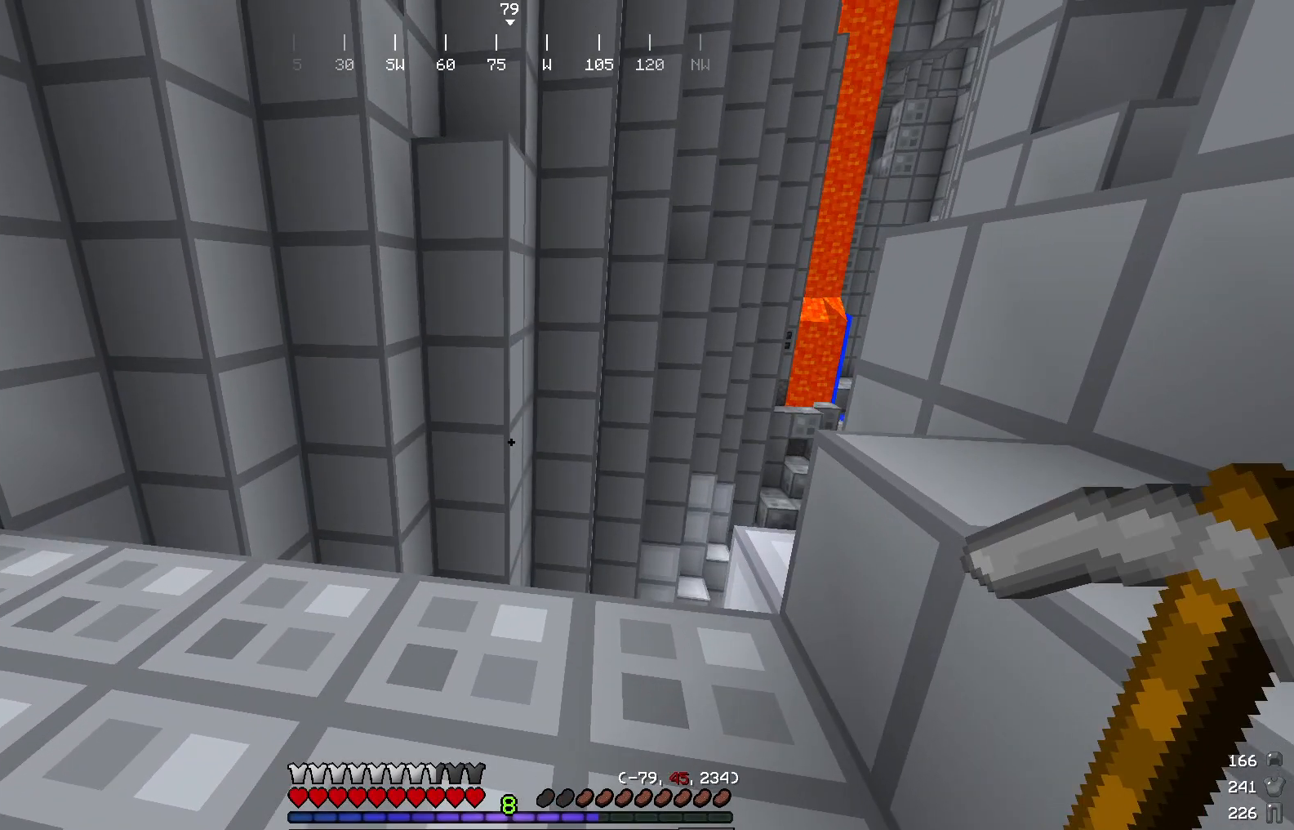
{"keys": [], "mouse": [], "events": []}
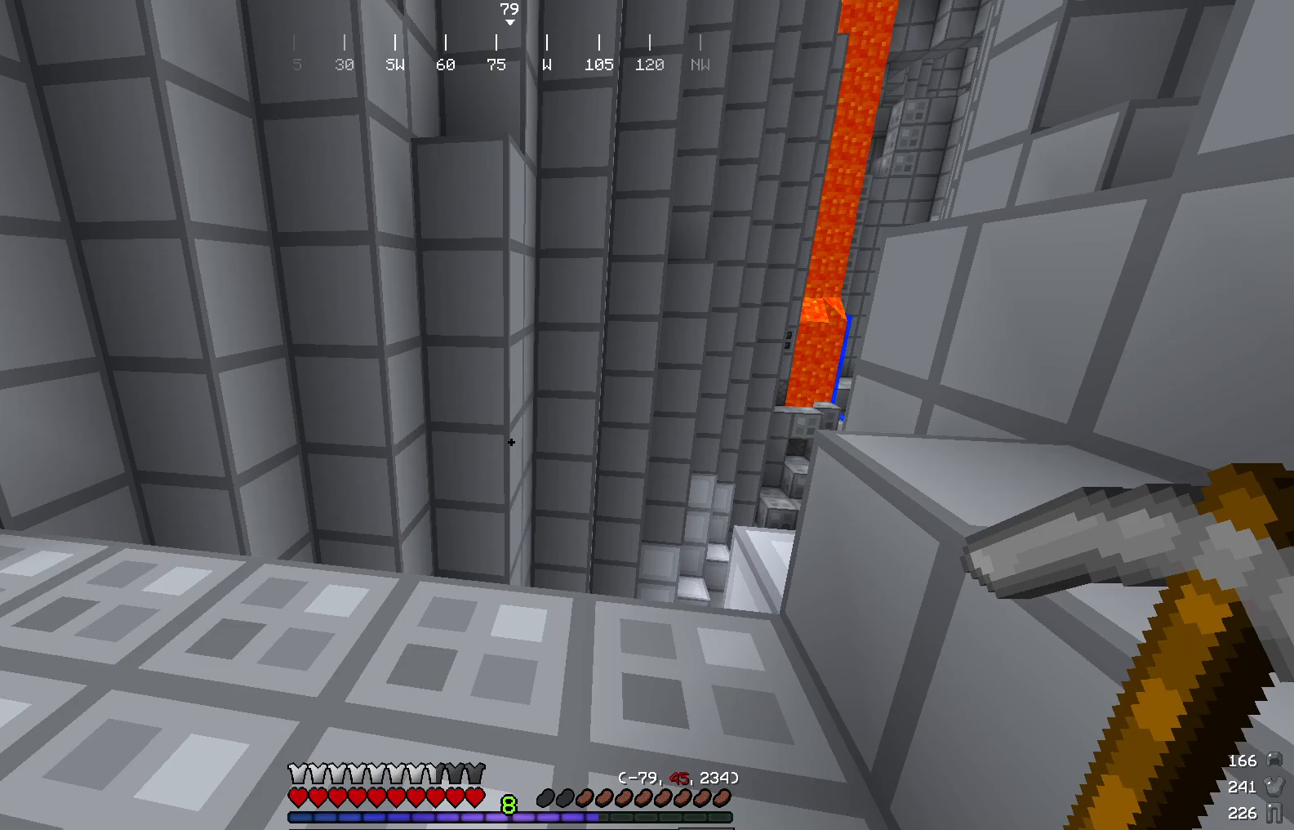
{"keys": [], "mouse": [], "events": []}
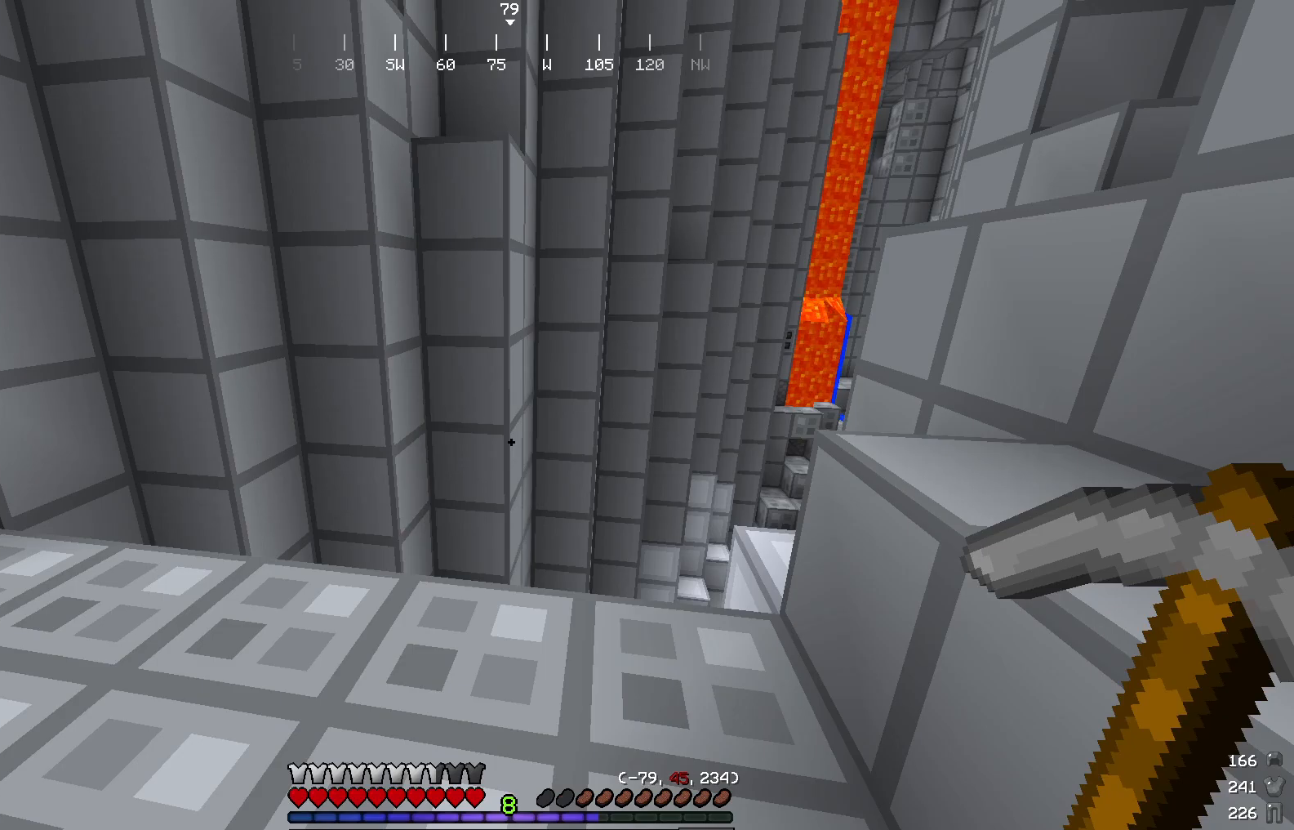
{"keys": [], "mouse": [], "events": []}
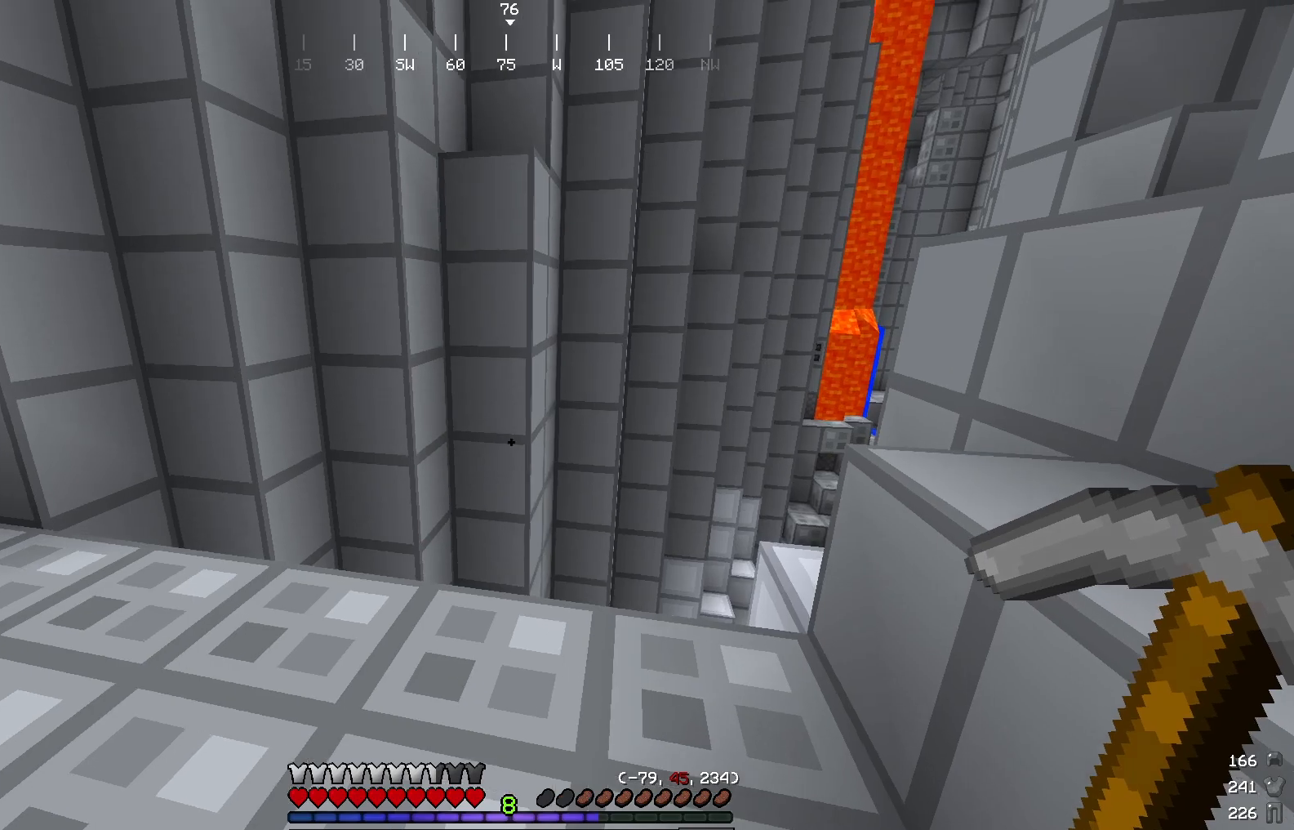
{"keys": [], "mouse": [], "events": [[150, "w", "down"], [350, "w", "up"]]}
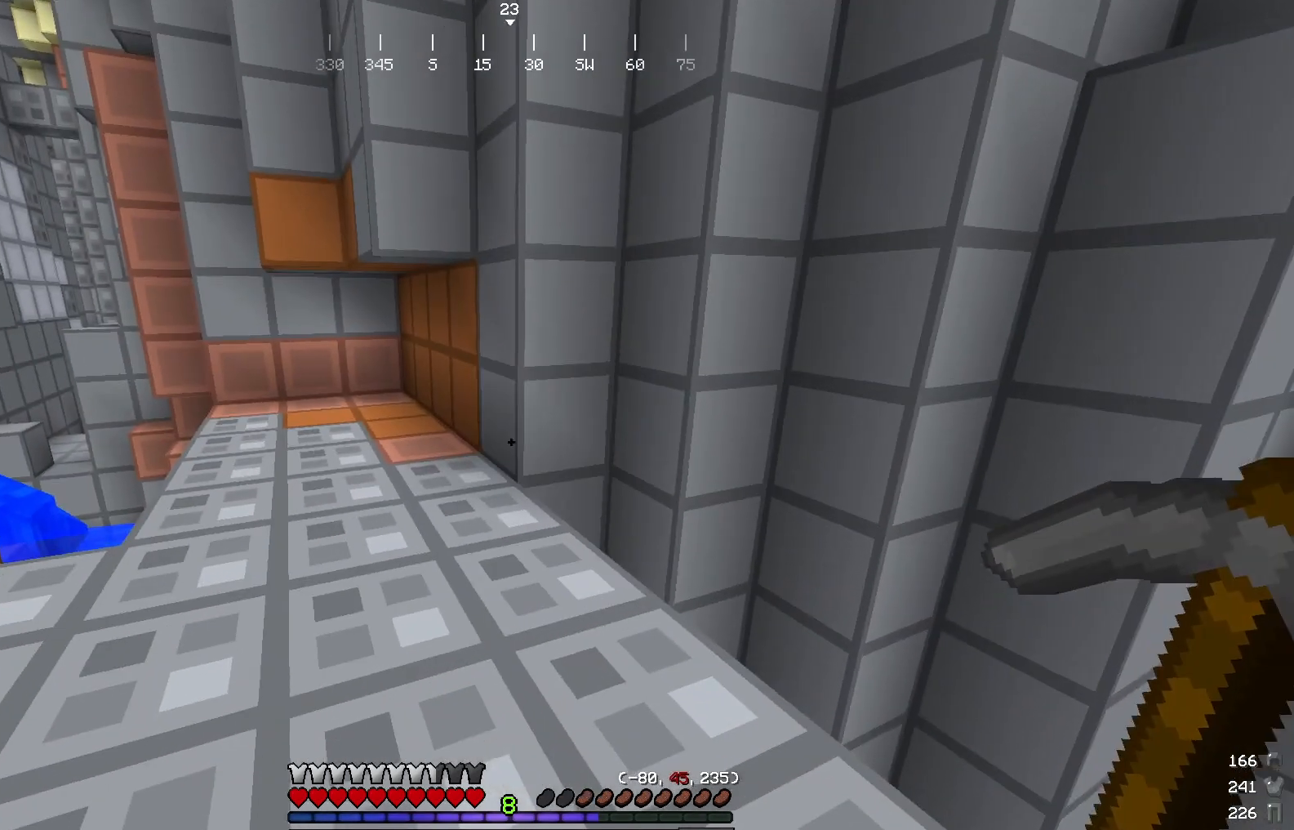
{"keys": ["w"], "mouse": [], "events": [[133, "w", "down"]]}
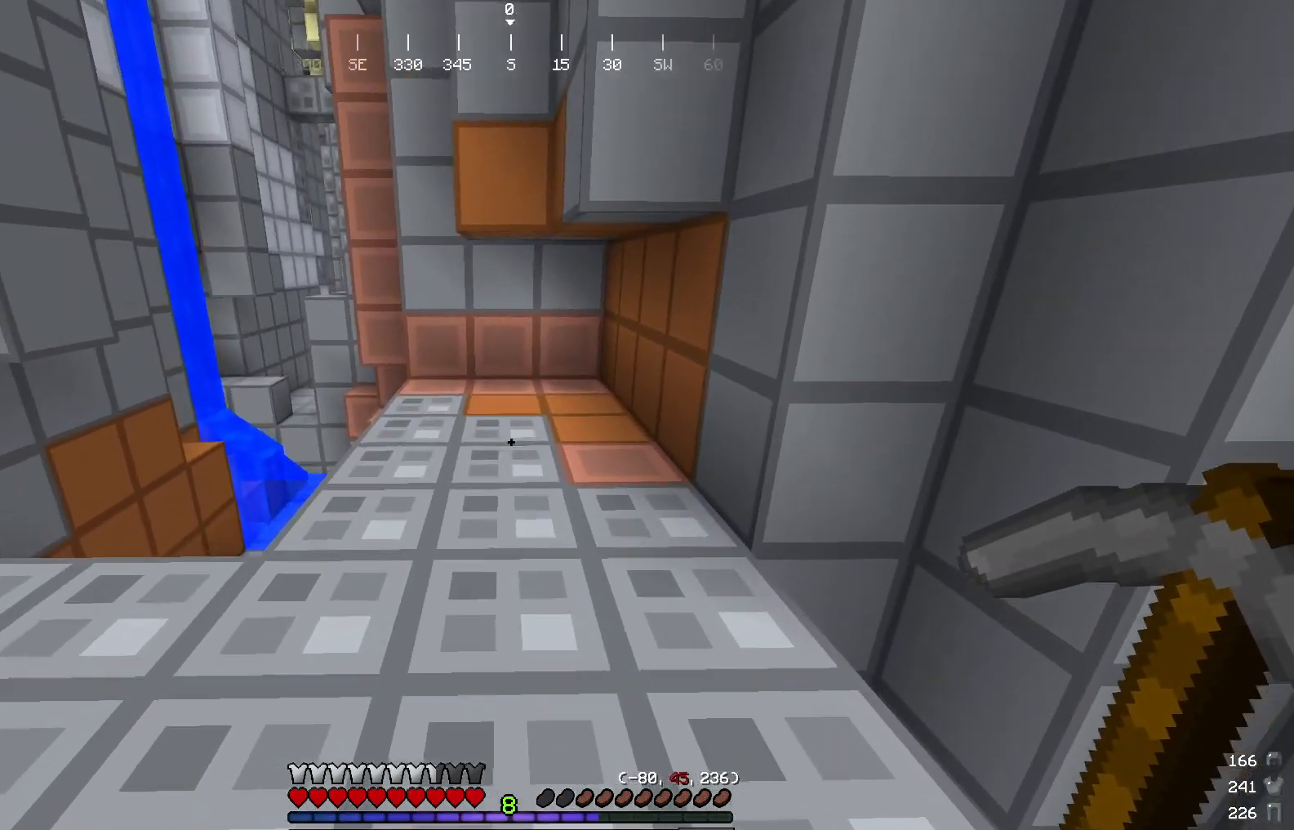
{"keys": ["w"], "mouse": [], "events": []}
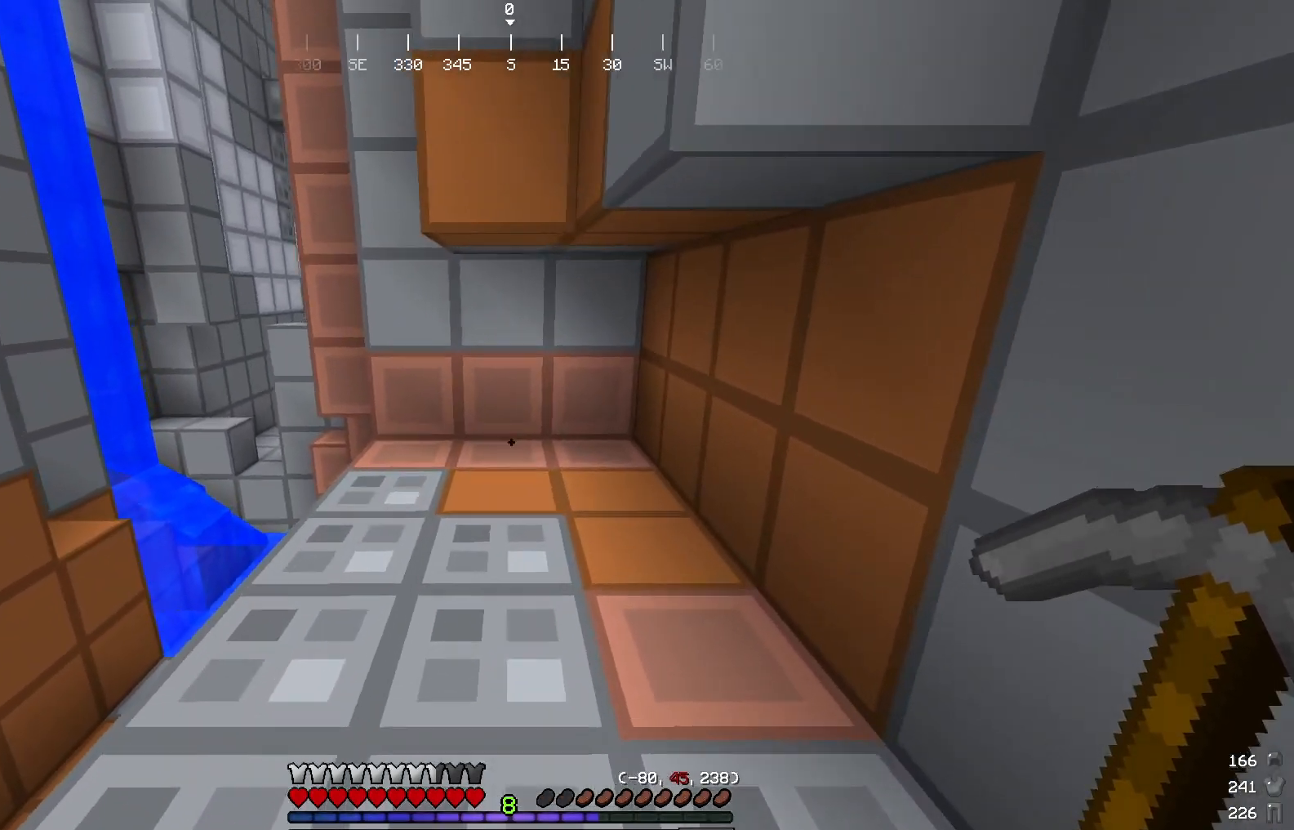
{"keys": ["s"], "mouse": [], "events": [[183, "w", "up"], [383, "s", "down"]]}
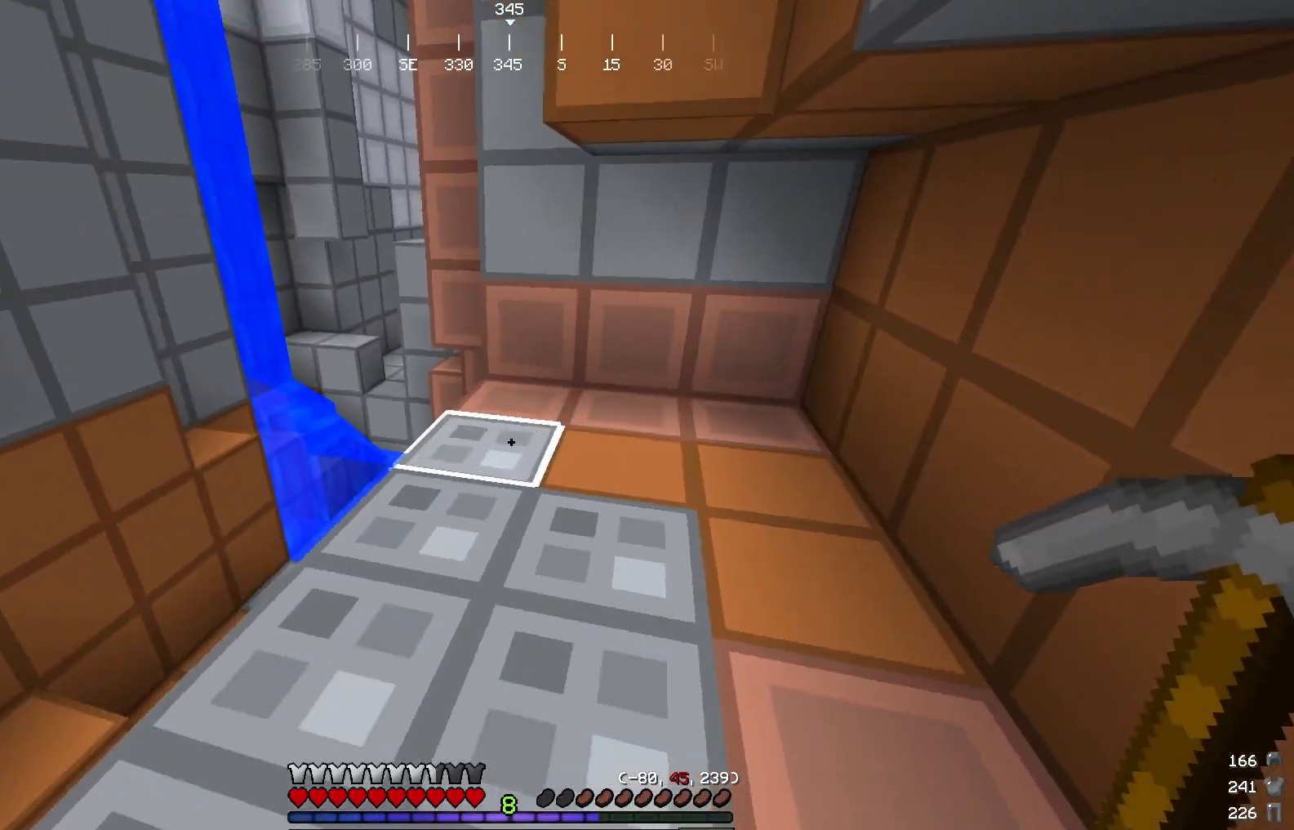
{"keys": ["a", "w"], "mouse": [], "events": [[150, "s", "up"], [300, "a", "down"], [367, "w", "down"]]}
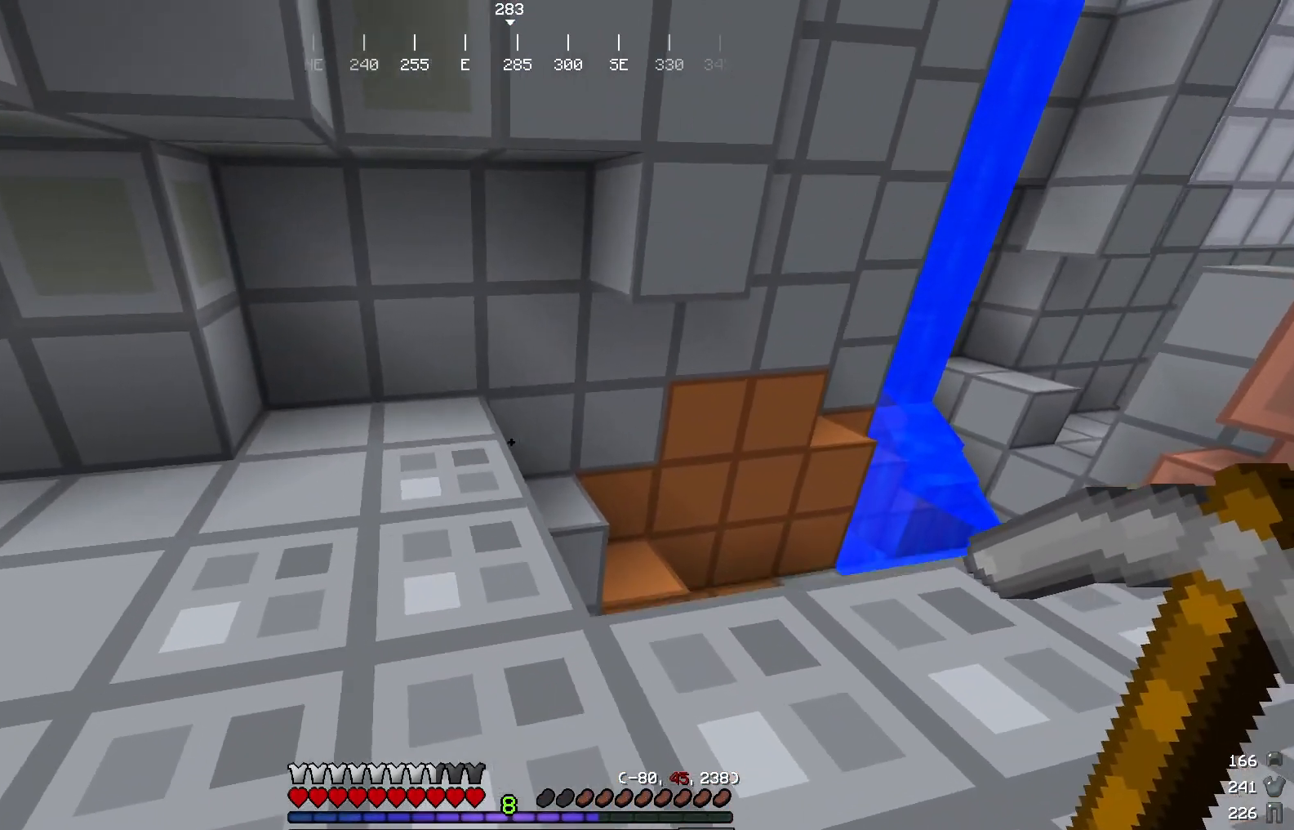
{"keys": ["w"], "mouse": [], "events": [[66, "w", "up"], [183, "a", "up"], [433, "w", "down"]]}
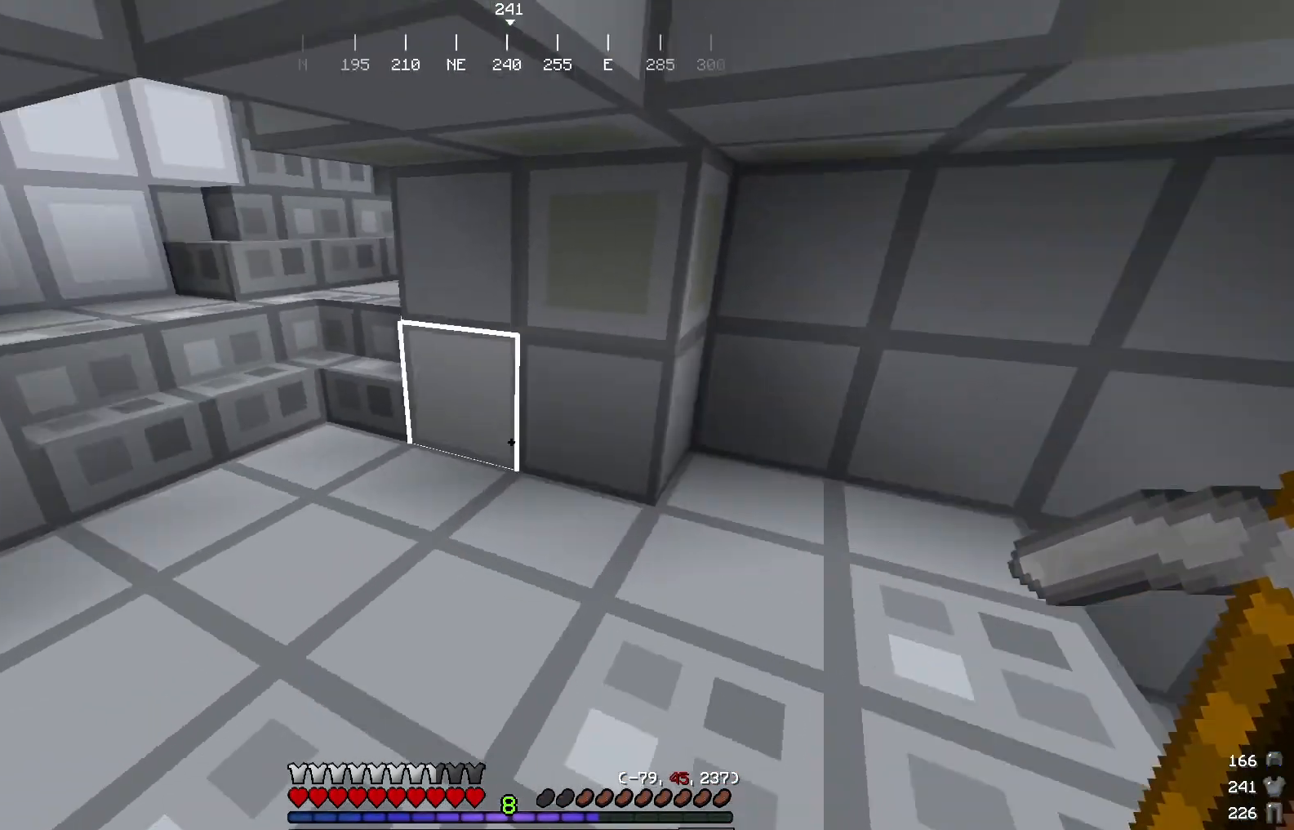
{"keys": ["w"], "mouse": [], "events": []}
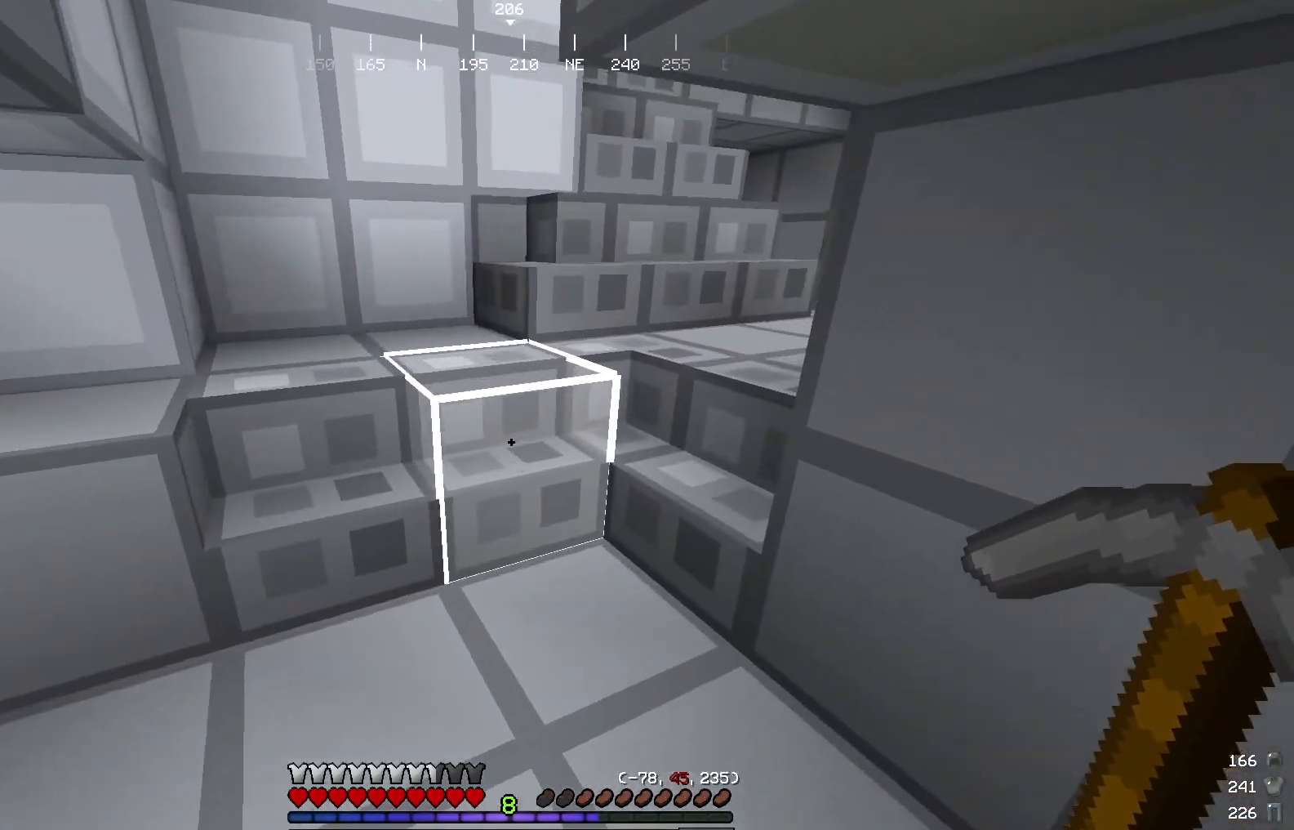
{"keys": ["w"], "mouse": [], "events": []}
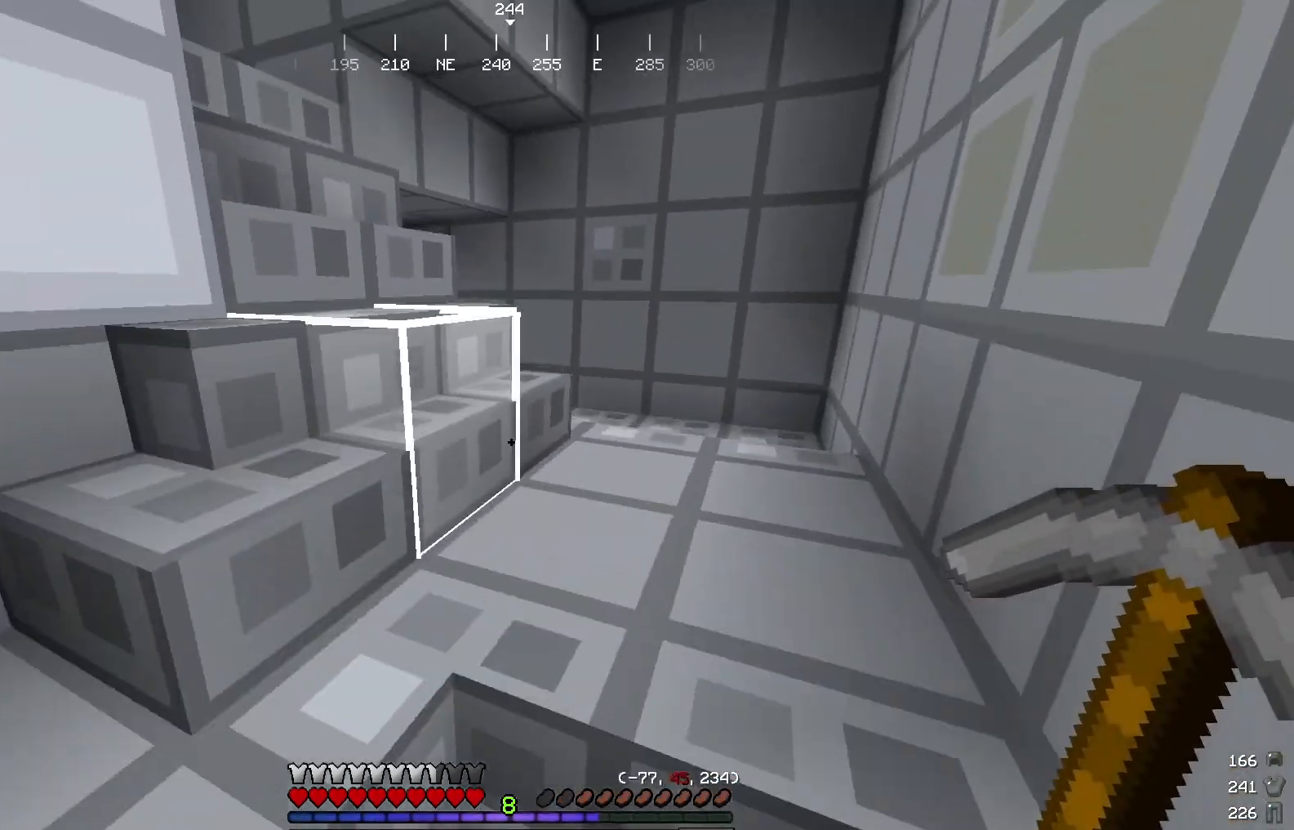
{"keys": ["d", "w"], "mouse": [], "events": [[267, "d", "down"]]}